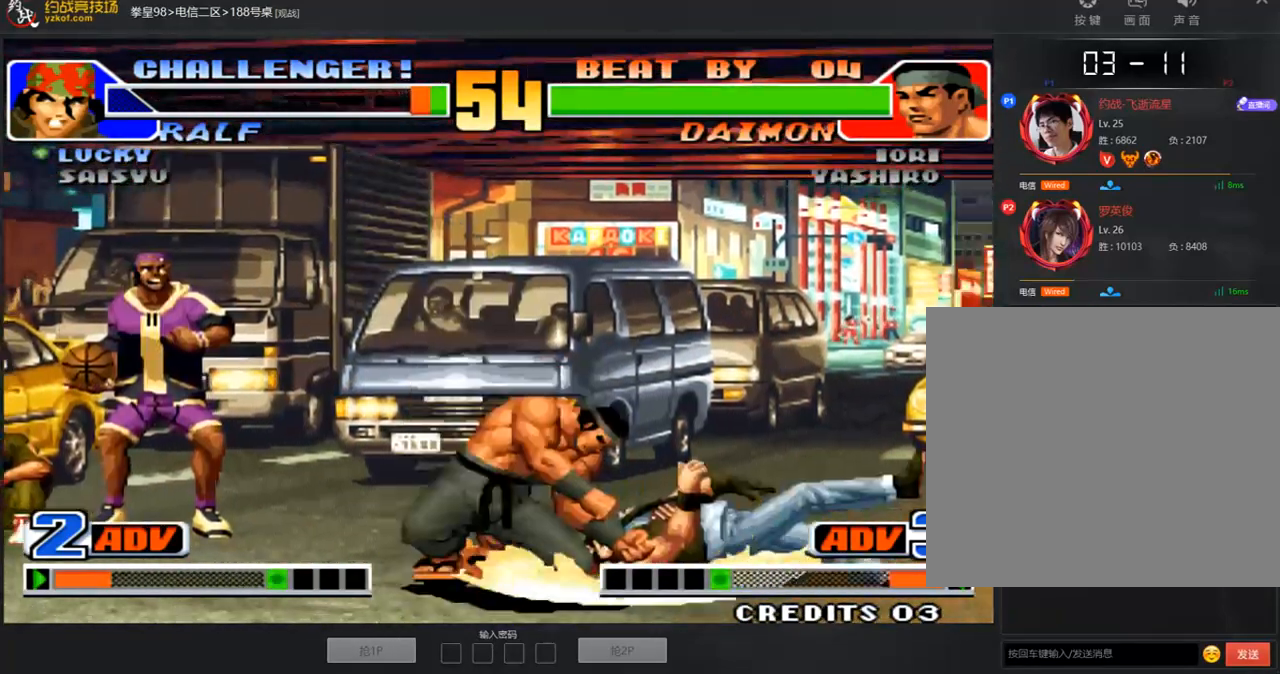
Gameplay with a controller (arcade stick); each line is a JSON object with the inputs held at the frame after it. "events" lists button and stick changes between this image and that frame as [ms after this image, input, new state], when the widget could be followed in between. Not read: L3 R3.
{"buttons": ["A", "B", "C"], "left_stick": "center", "events": [[151, "B", "up"], [151, "C", "up"], [201, "A", "up"], [268, "A", "down"], [268, "B", "down"], [268, "C", "down"], [335, "A", "up"], [335, "B", "up"], [335, "C", "up"], [402, "C", "down"], [469, "C", "up"], [485, "A", "down"], [485, "B", "down"], [485, "C", "down"]]}
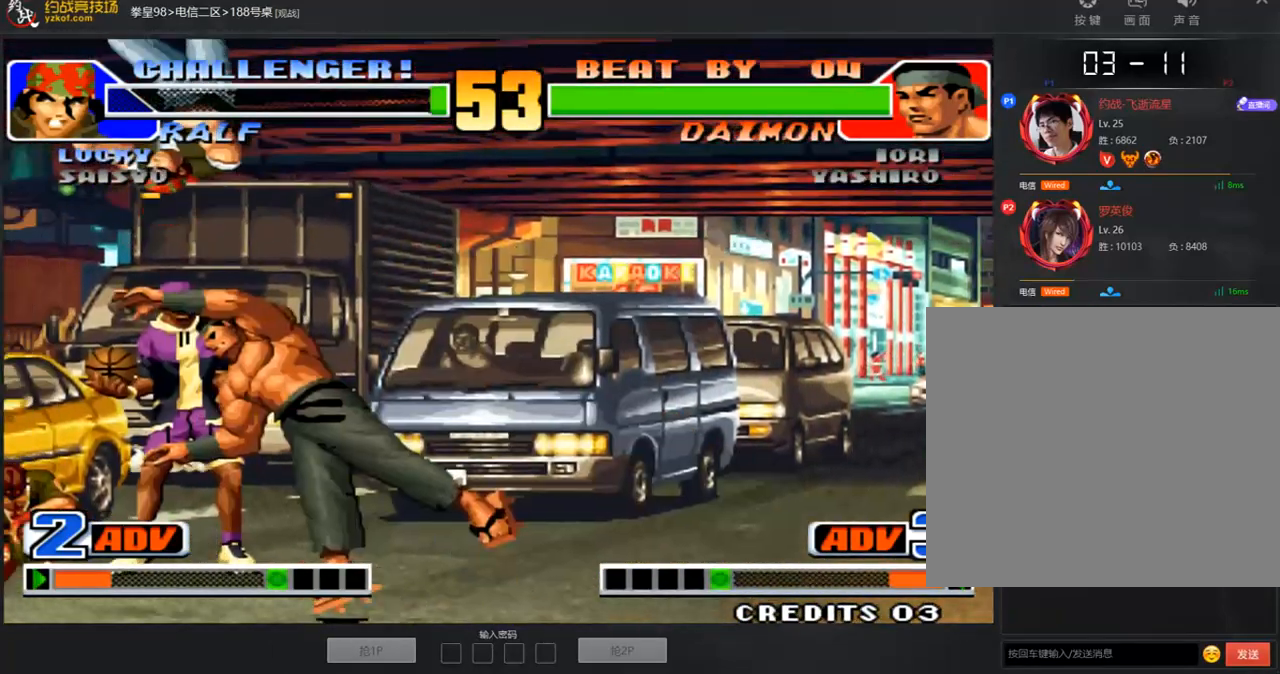
{"buttons": [], "left_stick": "center", "events": [[84, "C", "up"], [101, "C", "down"], [218, "B", "up"], [218, "C", "up"], [285, "B", "down"], [285, "C", "down"], [302, "C", "up"], [369, "C", "down"], [486, "A", "up"], [486, "B", "up"], [486, "C", "up"]]}
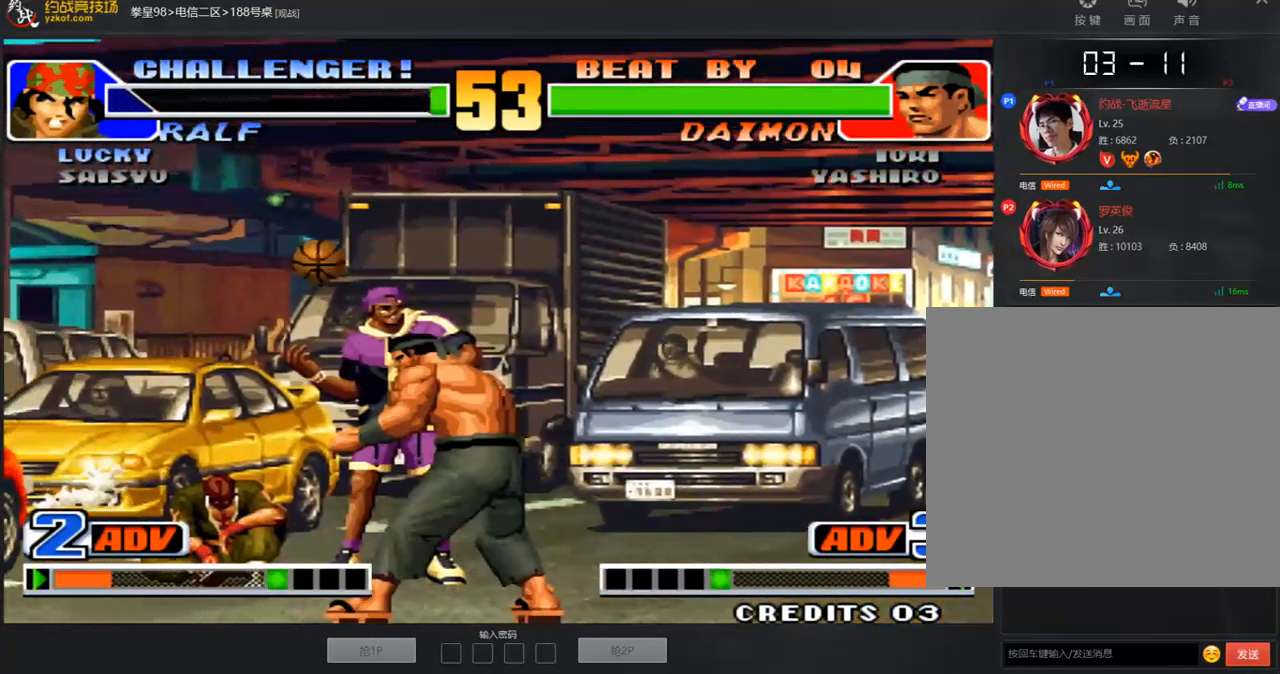
{"buttons": ["A"], "left_stick": "down-left", "events": [[67, "left_stick", "left"], [218, "left_stick", "down-left"], [268, "A", "down"]]}
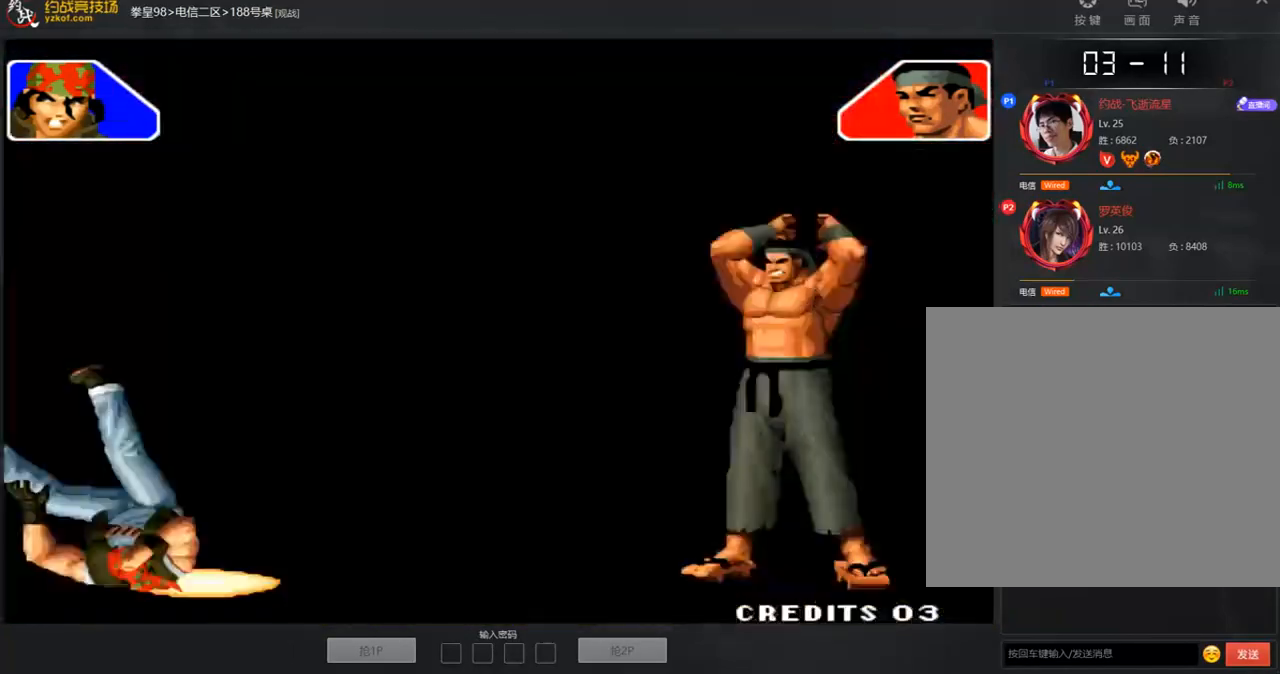
{"buttons": ["A"], "left_stick": "center", "events": [[101, "left_stick", "center"], [168, "C", "down"], [285, "C", "up"]]}
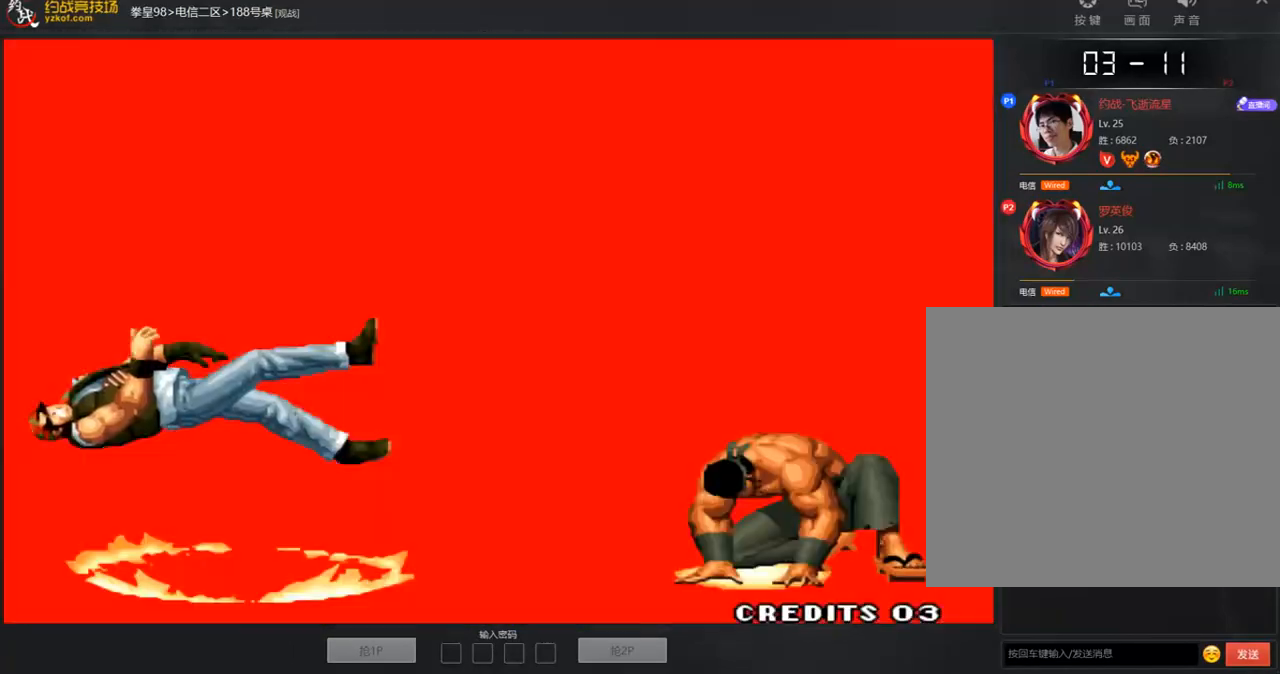
{"buttons": ["A", "B", "C"], "left_stick": "center", "events": [[134, "A", "up"], [268, "A", "down"], [268, "B", "down"], [268, "C", "down"], [268, "D", "down"], [319, "B", "up"], [319, "C", "up"], [386, "C", "down"], [402, "B", "down"], [469, "D", "up"]]}
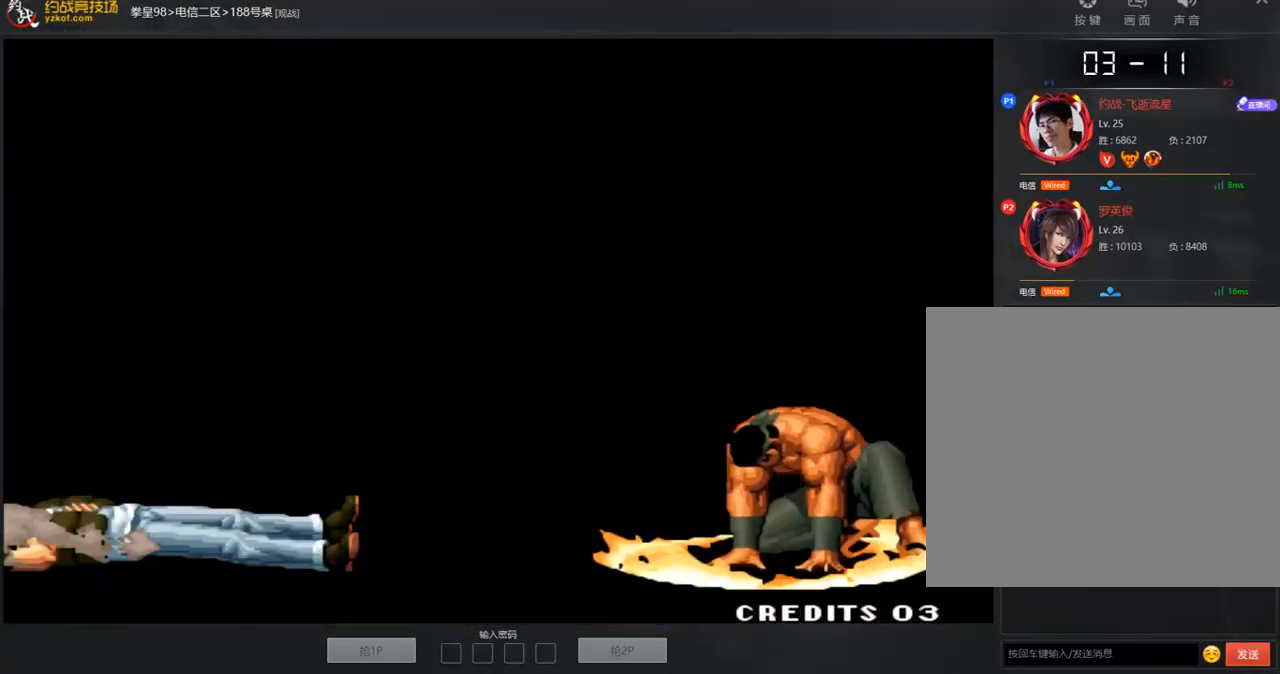
{"buttons": ["A"], "left_stick": "center", "events": [[201, "B", "up"], [284, "B", "down"], [301, "C", "up"], [402, "B", "up"]]}
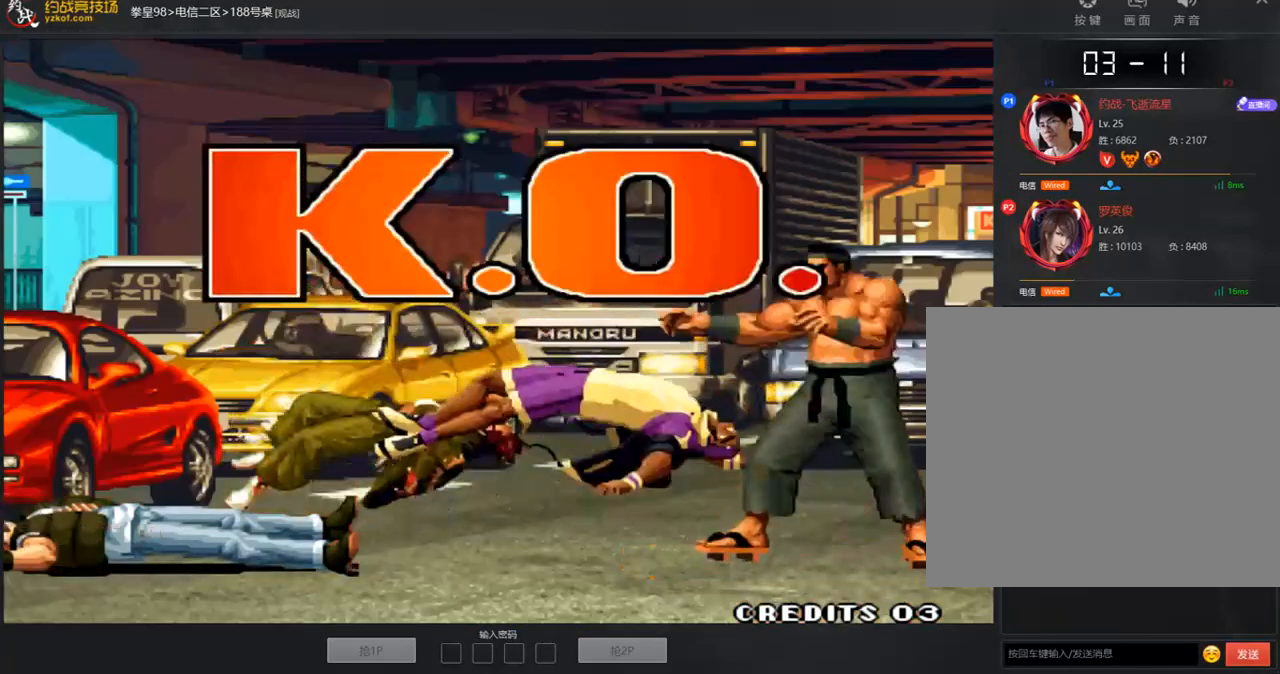
{"buttons": ["A", "B"], "left_stick": "center", "events": [[101, "B", "down"], [134, "A", "up"], [184, "A", "down"], [201, "B", "up"], [251, "B", "down"], [369, "B", "up"], [435, "B", "down"]]}
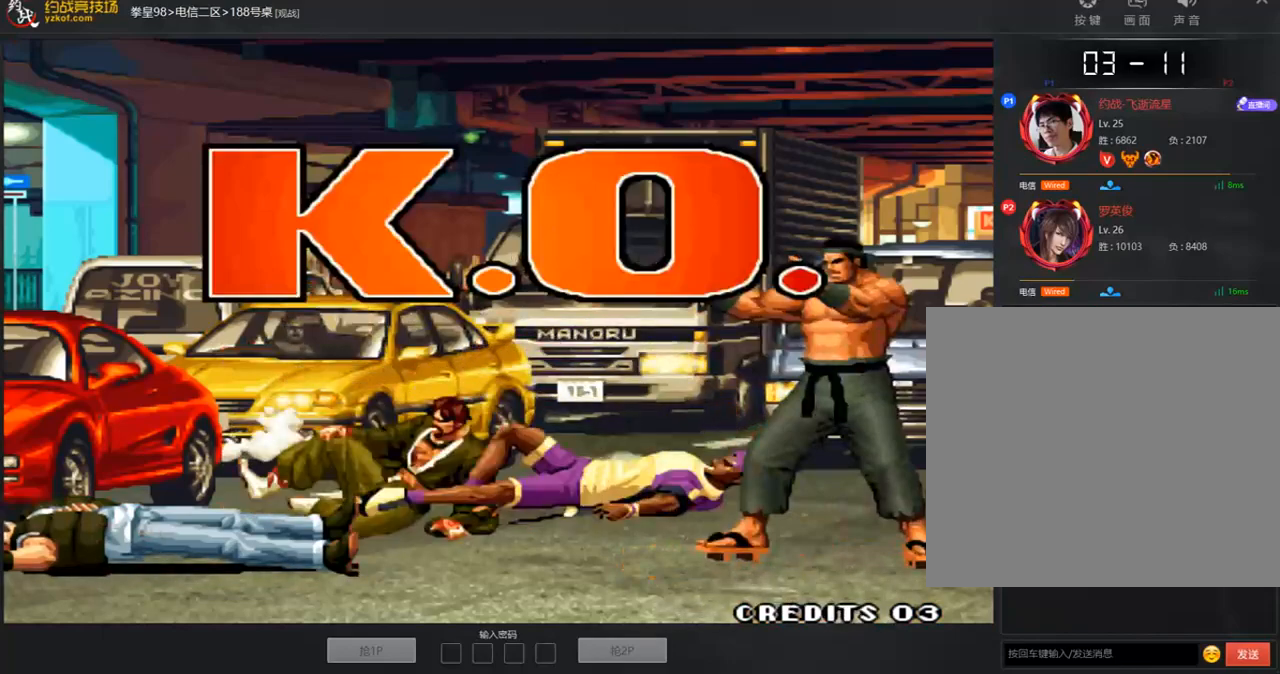
{"buttons": ["B"], "left_stick": "center", "events": [[34, "B", "up"], [101, "B", "down"], [201, "B", "up"], [268, "B", "down"], [402, "B", "up"], [469, "B", "down"], [486, "A", "up"]]}
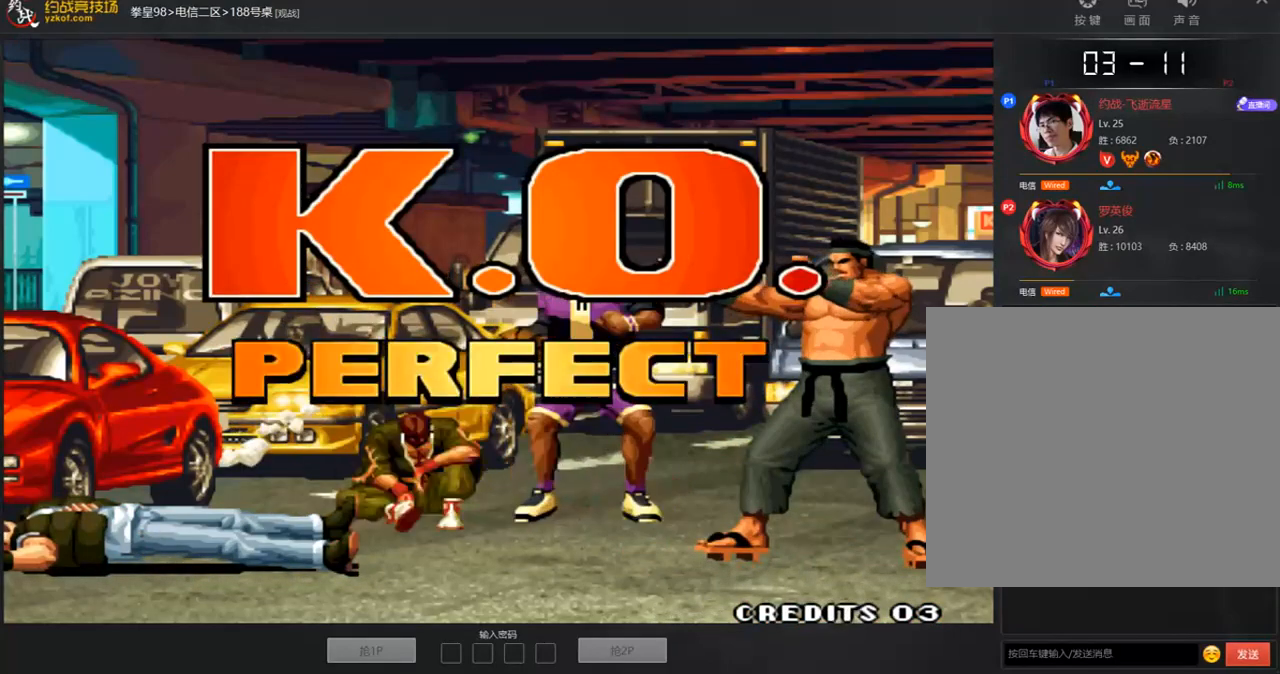
{"buttons": ["A", "B"], "left_stick": "center", "events": [[33, "A", "down"], [67, "B", "up"], [134, "B", "down"], [167, "A", "up"], [234, "A", "down"], [234, "B", "up"], [318, "B", "down"], [351, "A", "up"], [402, "A", "down"], [435, "B", "up"], [485, "B", "down"]]}
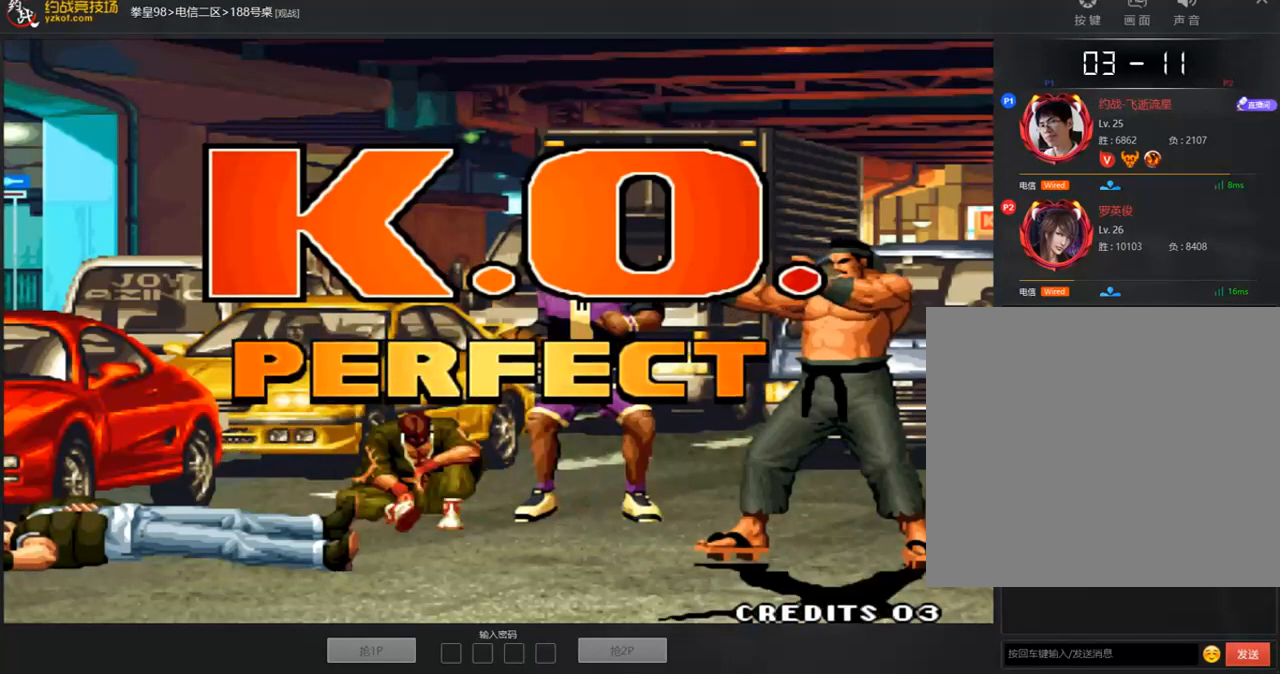
{"buttons": ["A", "B"], "left_stick": "center", "events": [[34, "A", "up"], [84, "A", "down"], [118, "B", "up"], [168, "B", "down"], [285, "B", "up"], [352, "A", "up"], [419, "A", "down"], [452, "B", "down"]]}
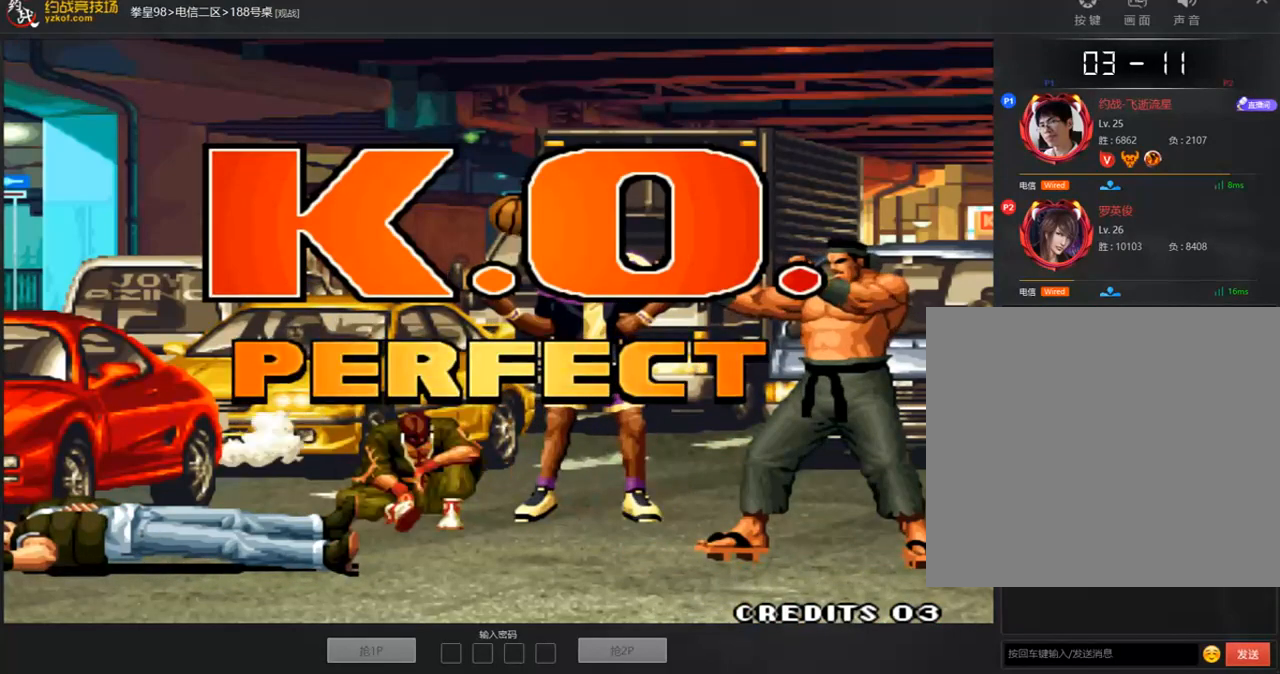
{"buttons": ["A", "B"], "left_stick": "center", "events": [[251, "B", "up"], [301, "B", "down"], [418, "B", "up"], [485, "B", "down"]]}
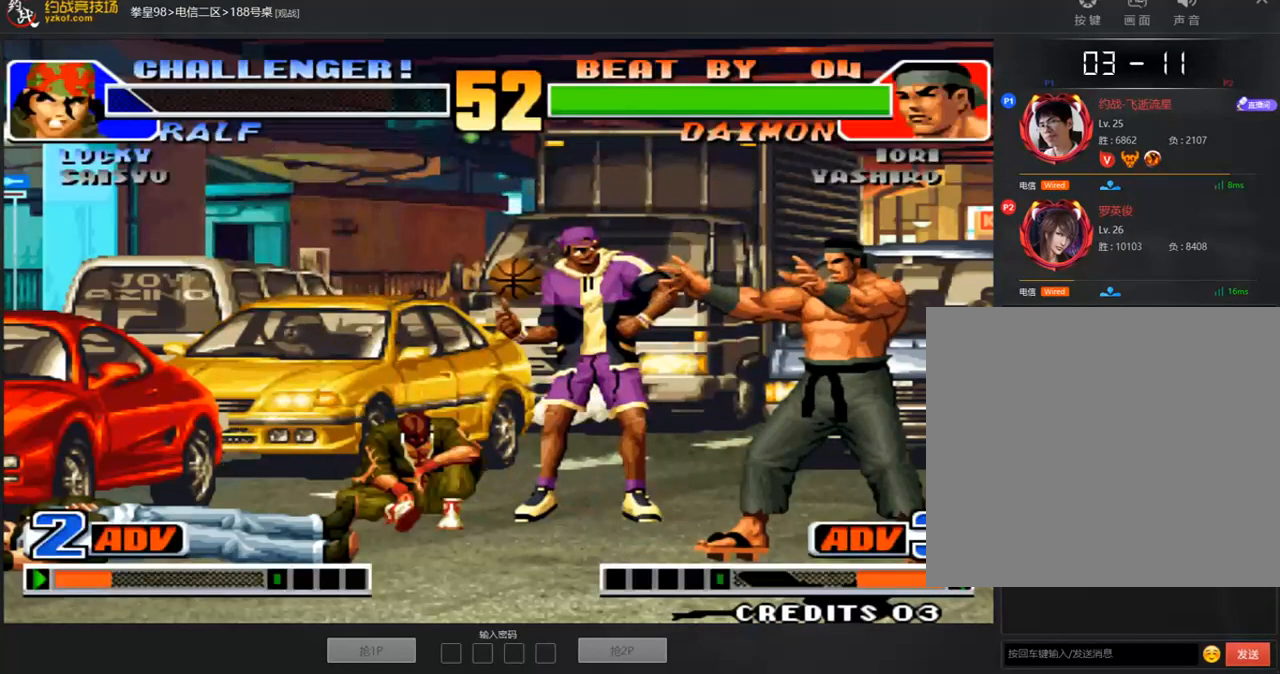
{"buttons": ["A"], "left_stick": "center", "events": [[17, "A", "up"], [67, "A", "down"], [84, "B", "up"], [151, "B", "down"], [201, "A", "up"], [251, "A", "down"], [268, "B", "up"], [335, "B", "down"], [452, "B", "up"]]}
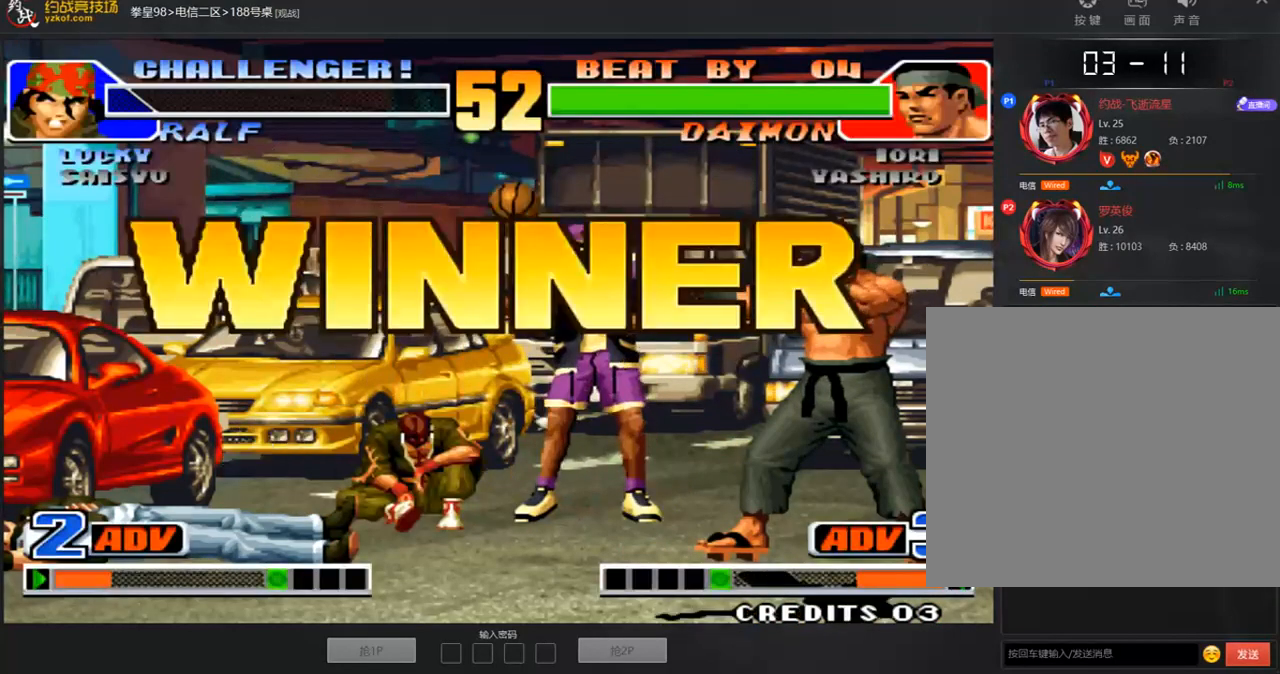
{"buttons": ["A"], "left_stick": "center", "events": [[17, "B", "down"], [118, "B", "up"], [185, "B", "down"], [235, "A", "up"], [285, "A", "down"], [302, "B", "up"], [369, "B", "down"], [486, "B", "up"]]}
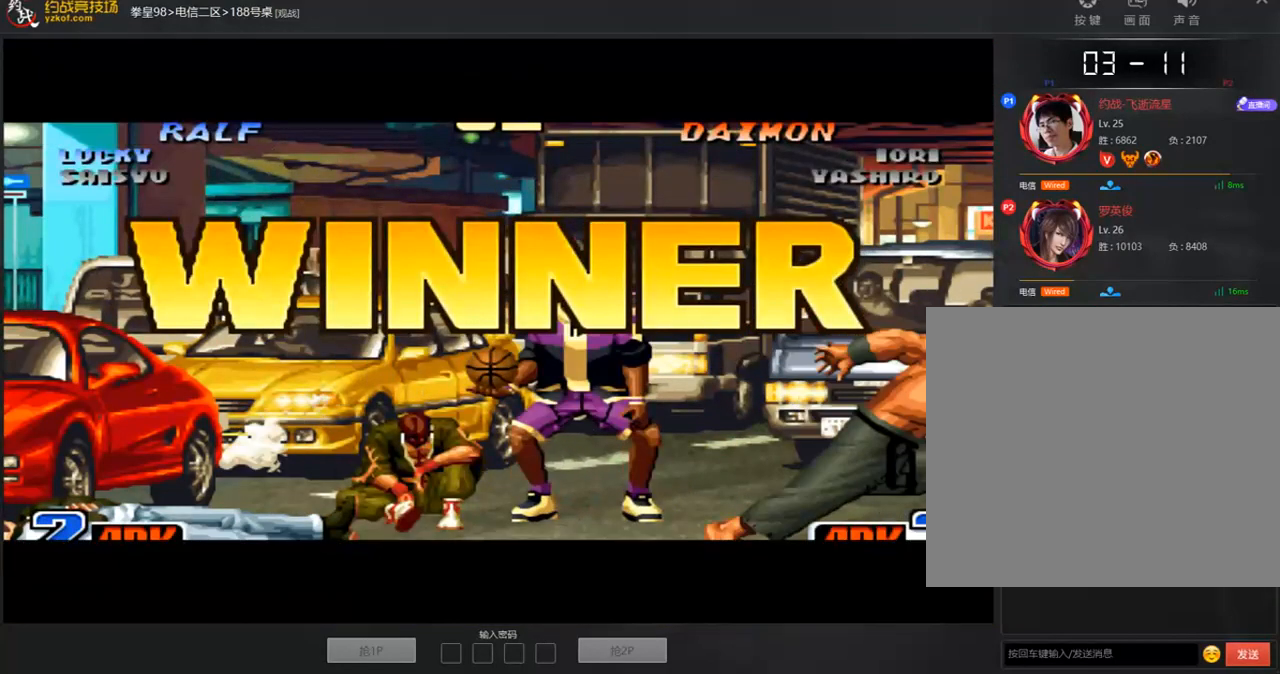
{"buttons": ["A", "B"], "left_stick": "center", "events": [[50, "B", "down"], [83, "A", "up"], [134, "A", "down"], [167, "B", "up"], [234, "B", "down"], [251, "A", "up"], [301, "A", "down"], [335, "B", "up"], [402, "B", "down"], [435, "A", "up"], [485, "A", "down"]]}
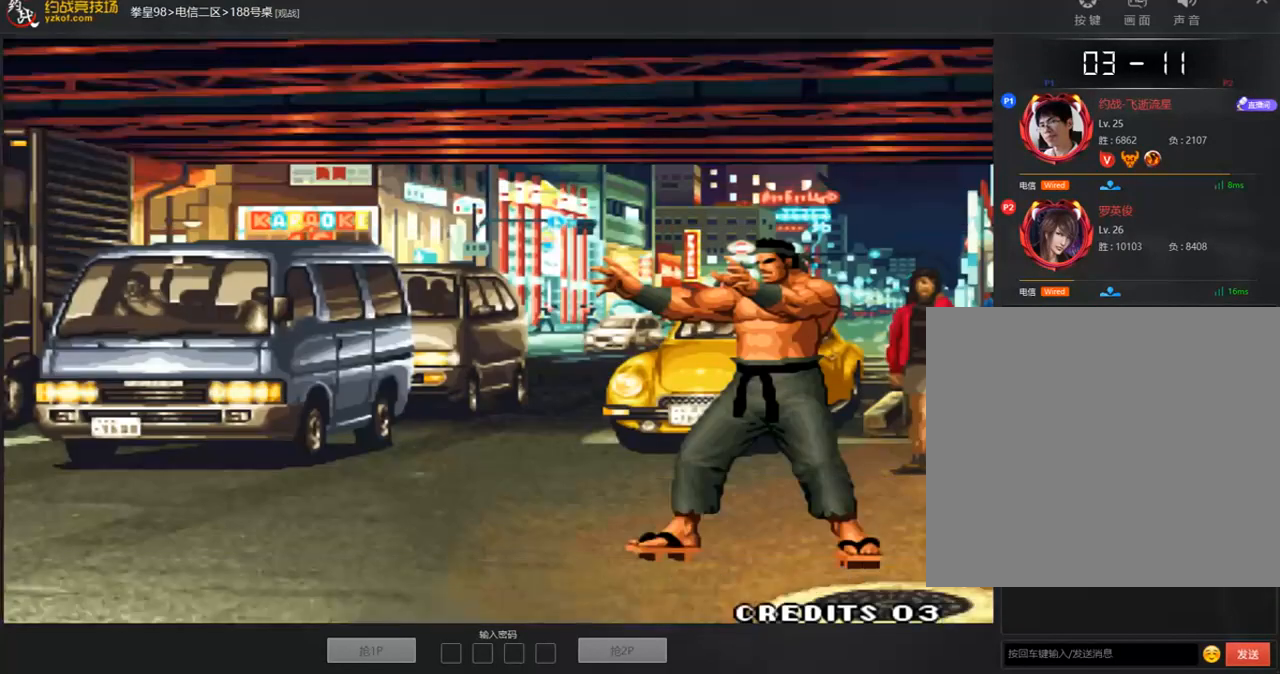
{"buttons": ["B"], "left_stick": "center", "events": [[17, "B", "up"], [84, "B", "down"], [117, "A", "up"], [167, "A", "down"], [218, "B", "up"], [268, "B", "down"], [301, "A", "up"], [352, "A", "down"], [402, "B", "up"], [469, "B", "down"], [486, "A", "up"]]}
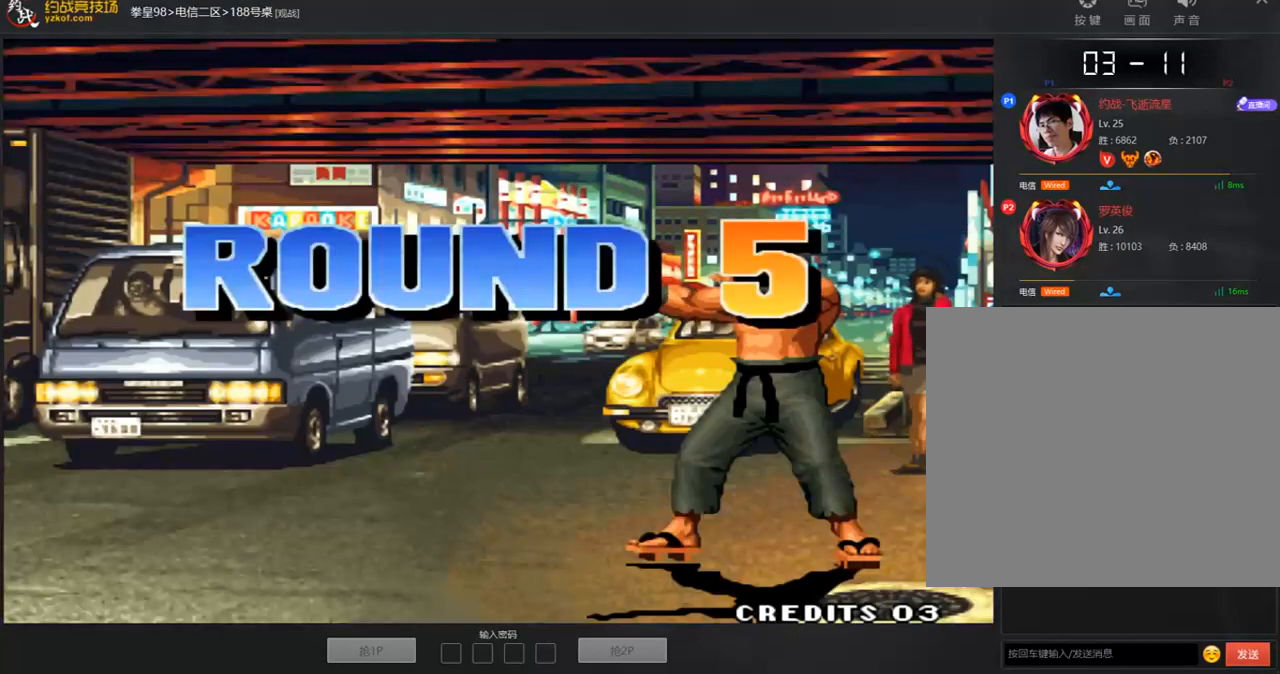
{"buttons": ["A"], "left_stick": "center", "events": [[34, "A", "down"], [67, "B", "up"], [134, "B", "down"], [168, "A", "up"], [235, "A", "down"], [252, "B", "up"], [318, "B", "down"], [436, "B", "up"]]}
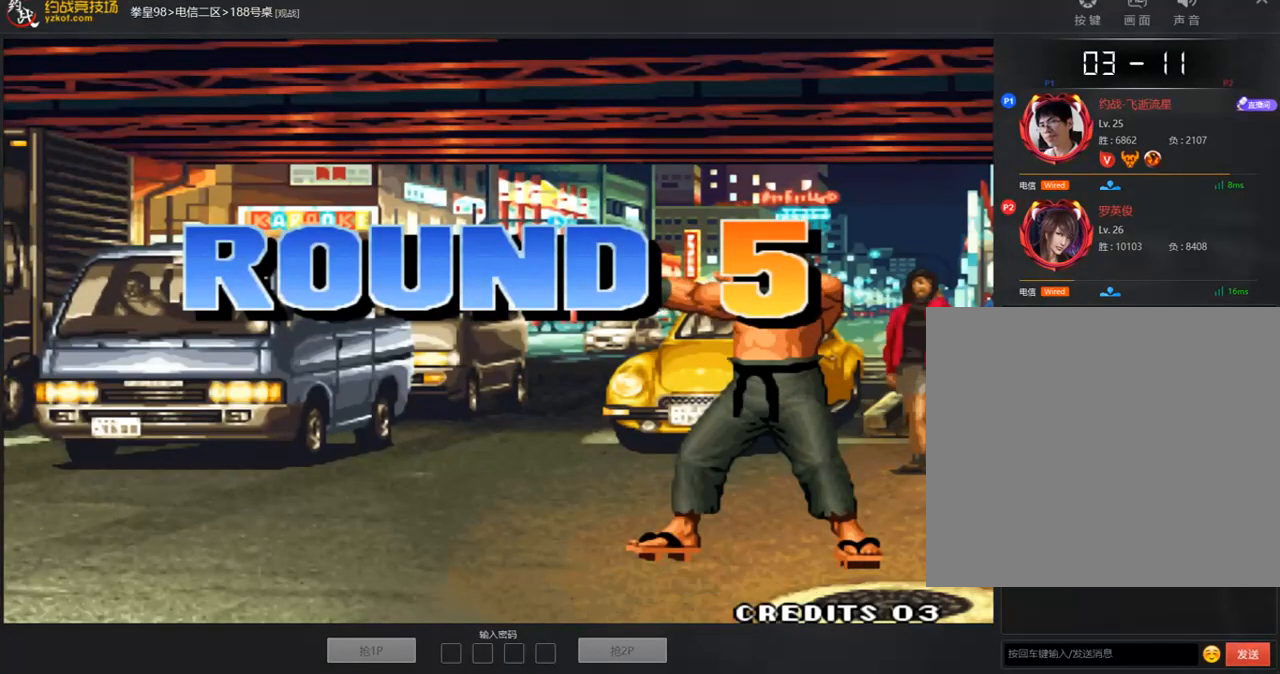
{"buttons": ["A", "B"], "left_stick": "center", "events": [[17, "B", "down"], [50, "A", "up"], [100, "A", "down"], [151, "B", "up"], [201, "B", "down"], [234, "A", "up"], [285, "A", "down"], [301, "B", "up"], [402, "B", "down"], [419, "A", "up"], [469, "A", "down"]]}
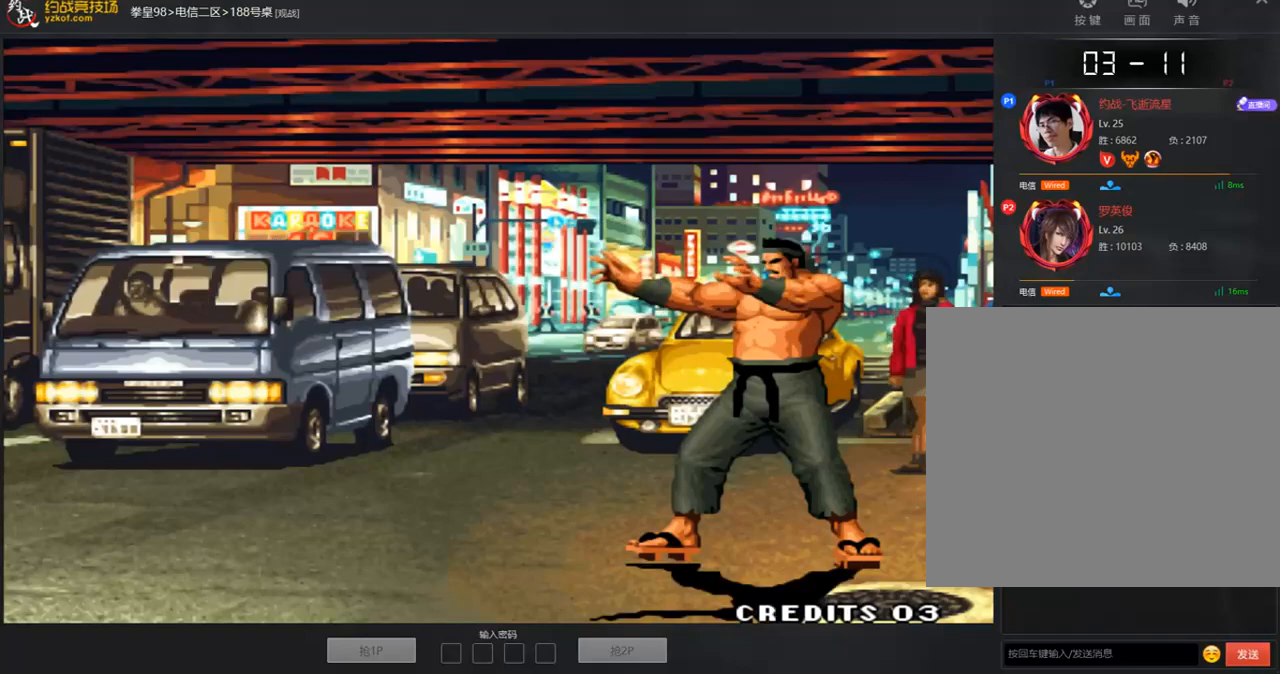
{"buttons": ["A", "B"], "left_stick": "center", "events": [[34, "B", "up"], [101, "A", "up"], [101, "B", "down"], [151, "A", "down"], [168, "B", "up"], [235, "B", "down"], [302, "A", "up"], [369, "A", "down"], [369, "B", "up"], [436, "B", "down"]]}
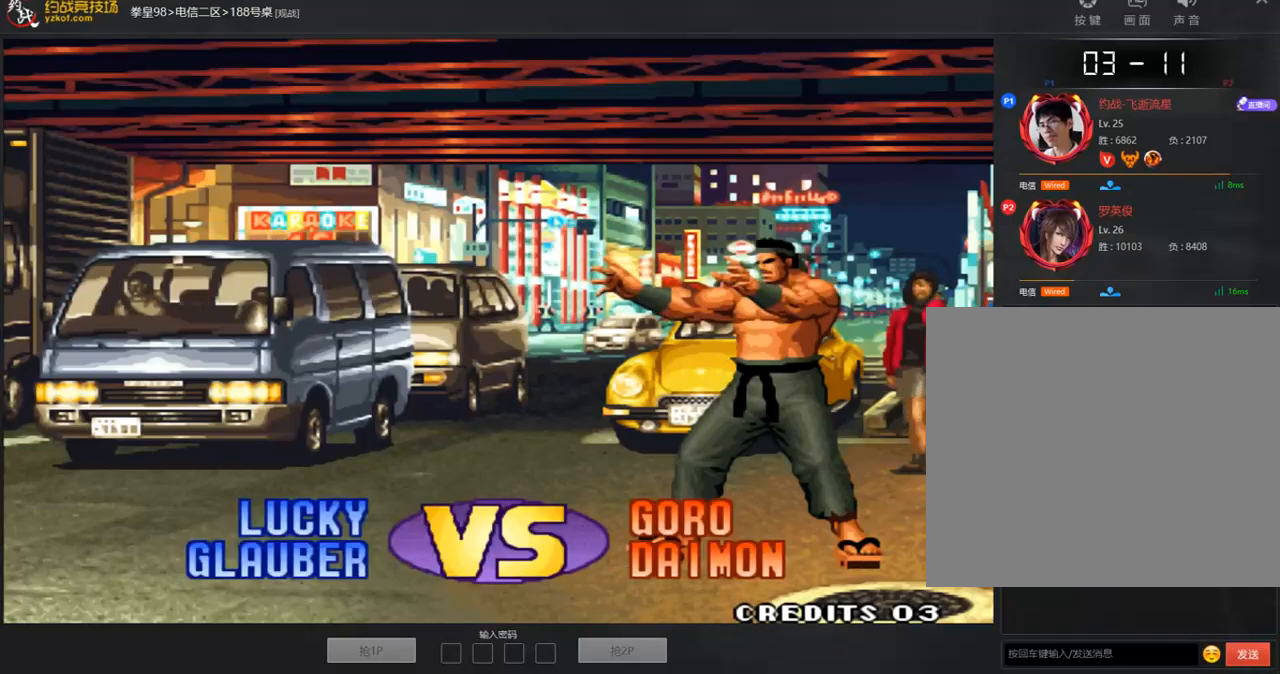
{"buttons": ["A", "B"], "left_stick": "center", "events": [[33, "B", "up"], [100, "B", "down"], [134, "A", "up"], [201, "A", "down"], [217, "B", "up"], [284, "B", "down"], [334, "A", "up"], [401, "A", "down"], [401, "B", "up"], [468, "B", "down"]]}
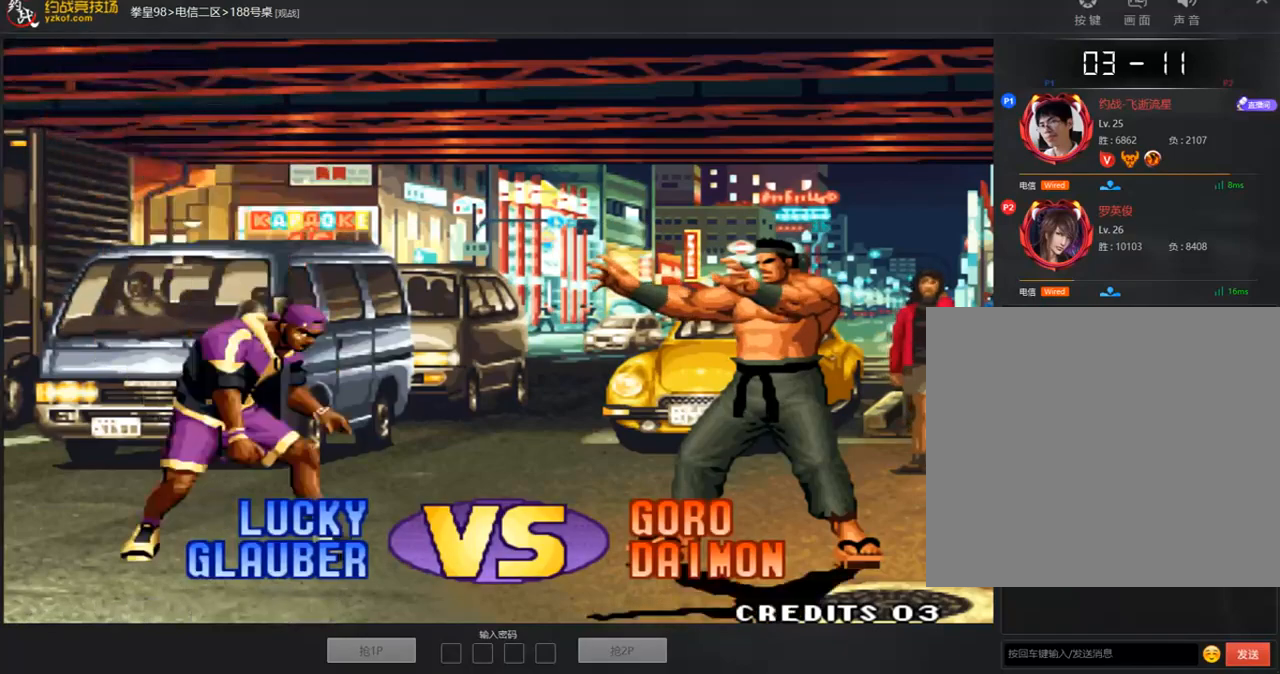
{"buttons": ["B"], "left_stick": "center", "events": [[67, "B", "up"], [117, "B", "down"], [167, "A", "up"], [234, "A", "down"], [234, "B", "up"], [301, "B", "down"], [318, "A", "up"], [368, "A", "down"], [502, "A", "up"]]}
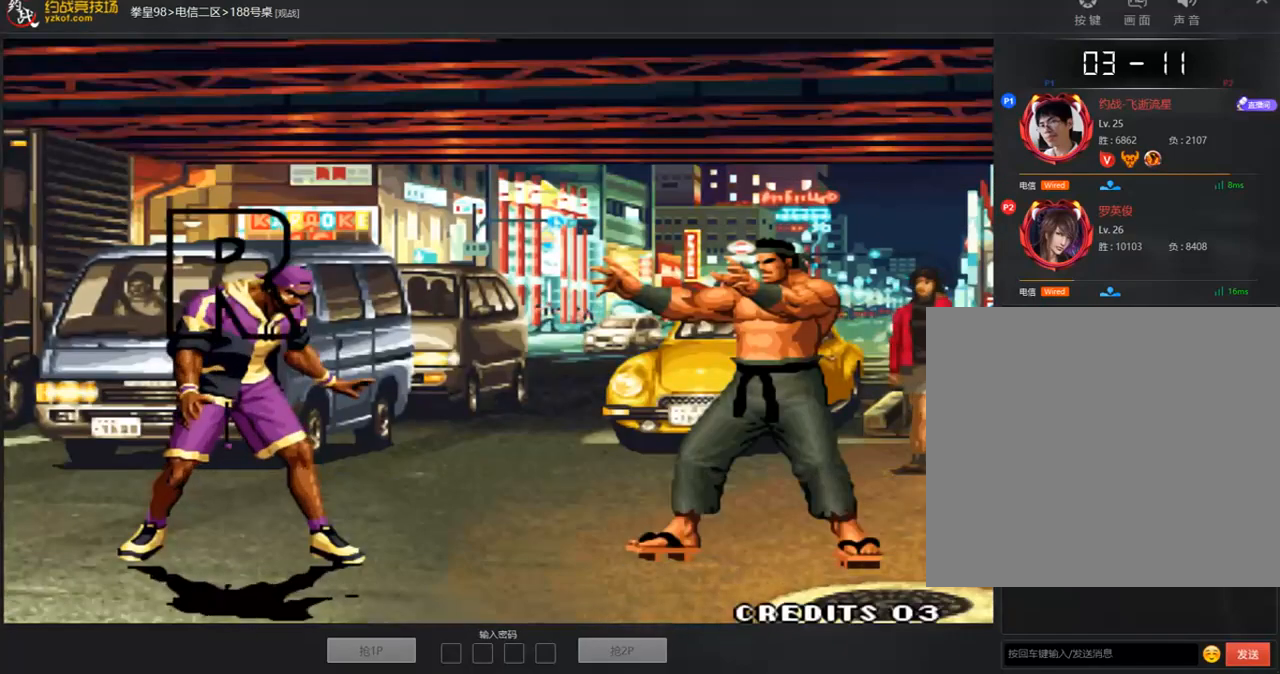
{"buttons": ["A", "B"], "left_stick": "center", "events": [[67, "A", "down"], [67, "B", "up"], [134, "B", "down"], [151, "A", "up"], [201, "A", "down"], [251, "B", "up"], [335, "A", "up"], [335, "B", "down"], [385, "A", "down"], [402, "B", "up"], [469, "B", "down"]]}
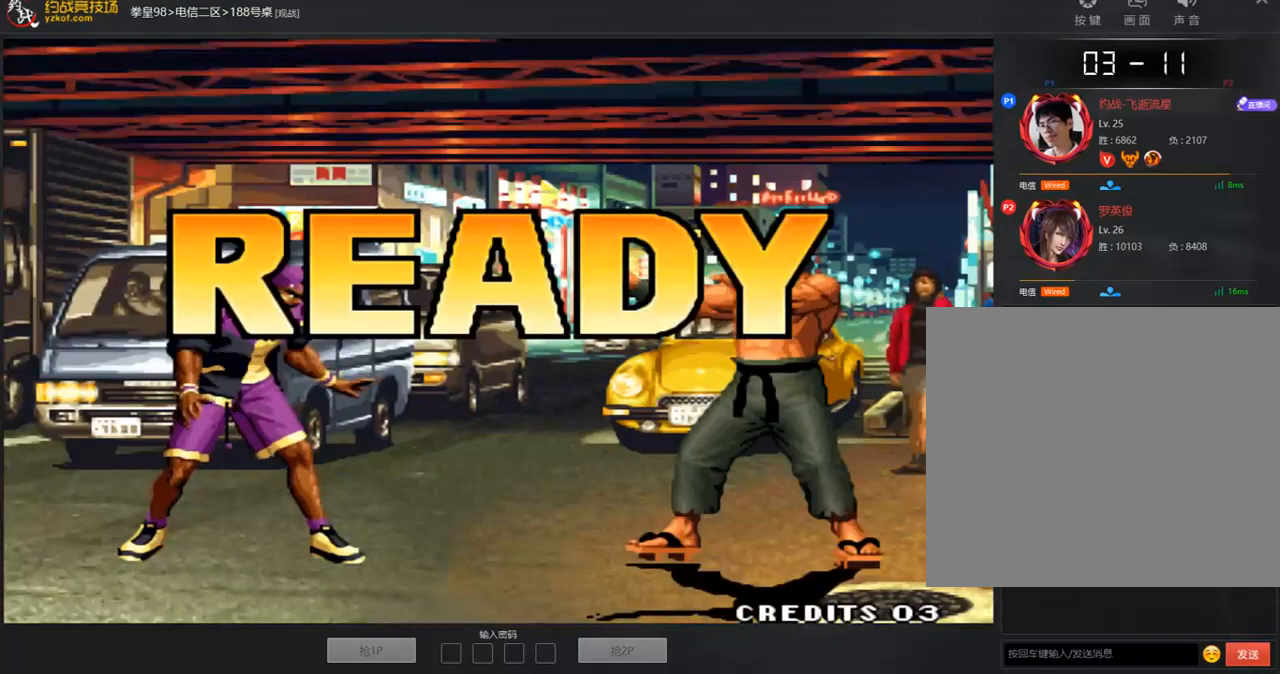
{"buttons": ["A", "B"], "left_stick": "center", "events": [[100, "B", "up"], [167, "A", "up"], [167, "B", "down"], [234, "A", "down"], [234, "B", "up"], [301, "B", "down"], [351, "A", "up"], [418, "A", "down"], [435, "B", "up"], [485, "B", "down"]]}
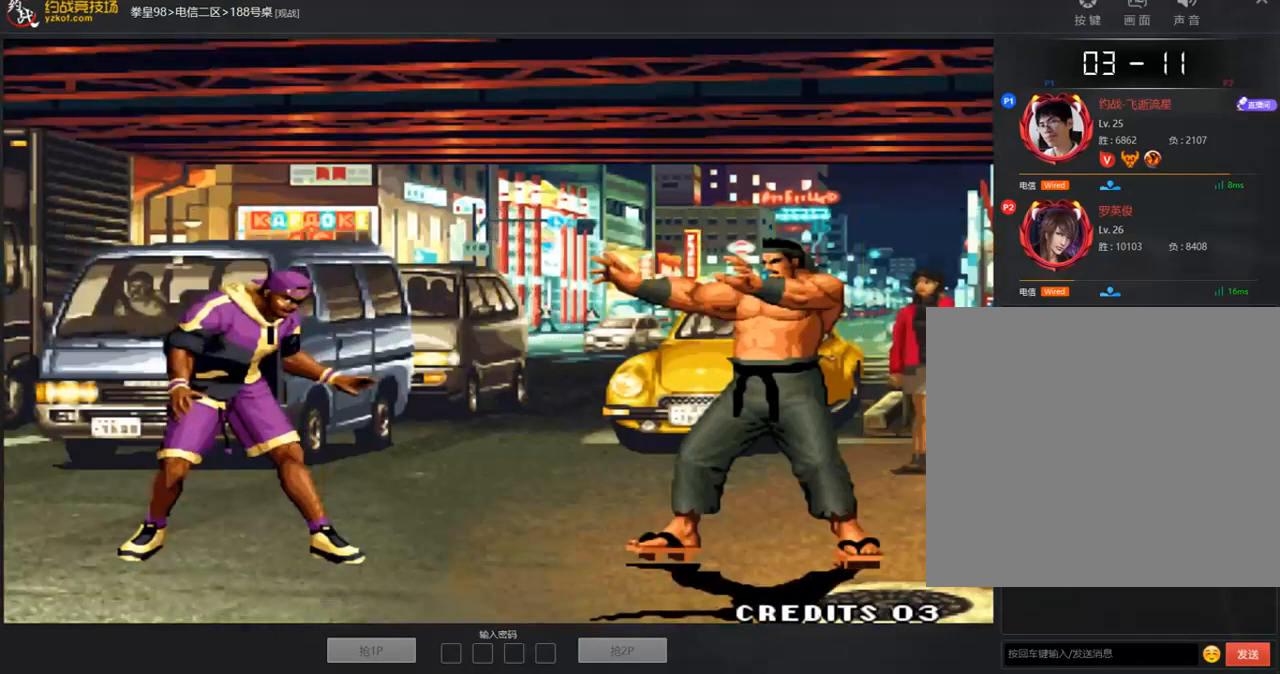
{"buttons": ["A"], "left_stick": "center", "events": [[84, "B", "up"], [151, "B", "down"], [201, "A", "up"], [251, "A", "down"], [452, "B", "up"]]}
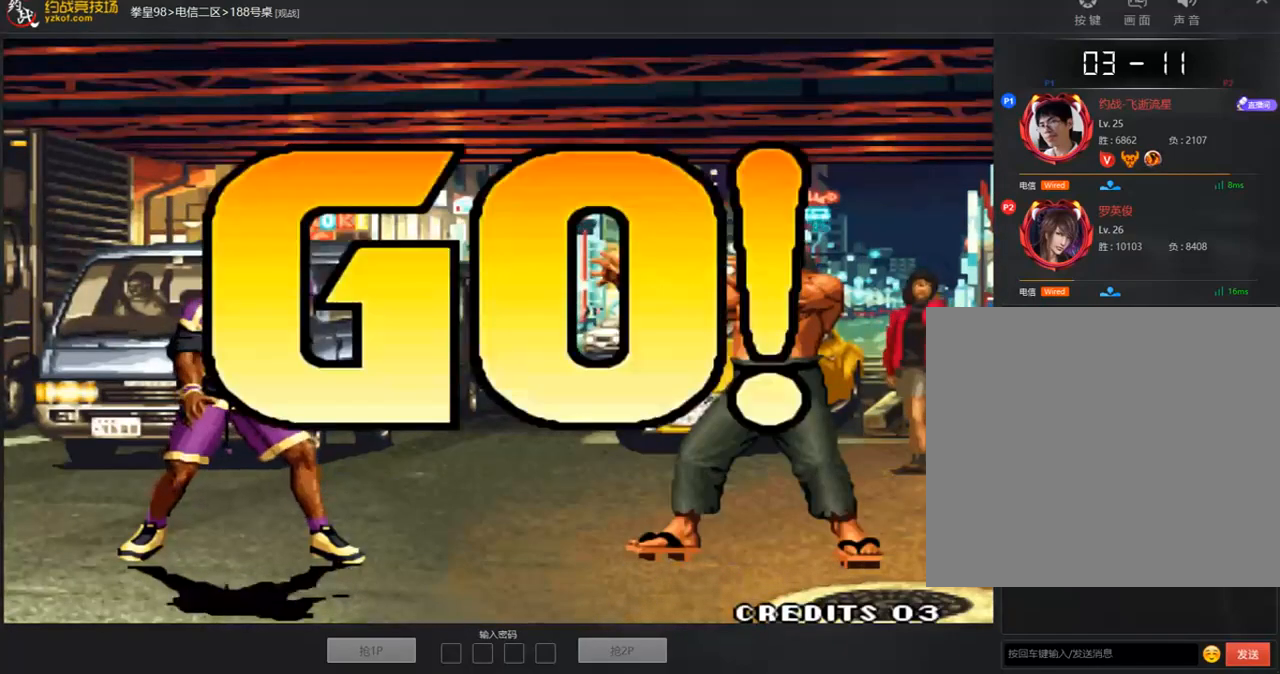
{"buttons": [], "left_stick": "right", "events": [[34, "B", "down"], [51, "A", "up"], [101, "A", "down"], [118, "B", "up"], [185, "B", "down"], [235, "A", "up"], [302, "A", "down"], [302, "B", "up"], [369, "A", "up"], [419, "left_stick", "right"]]}
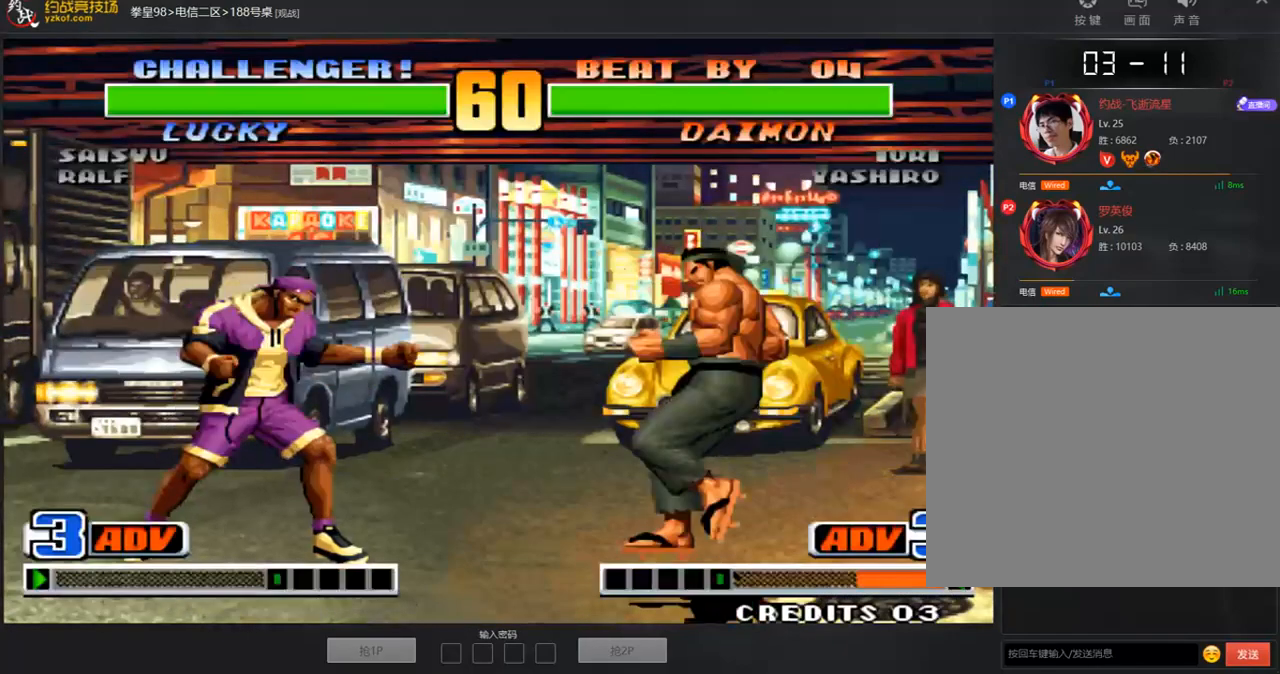
{"buttons": [], "left_stick": "right", "events": [[50, "left_stick", "up"], [201, "left_stick", "right"]]}
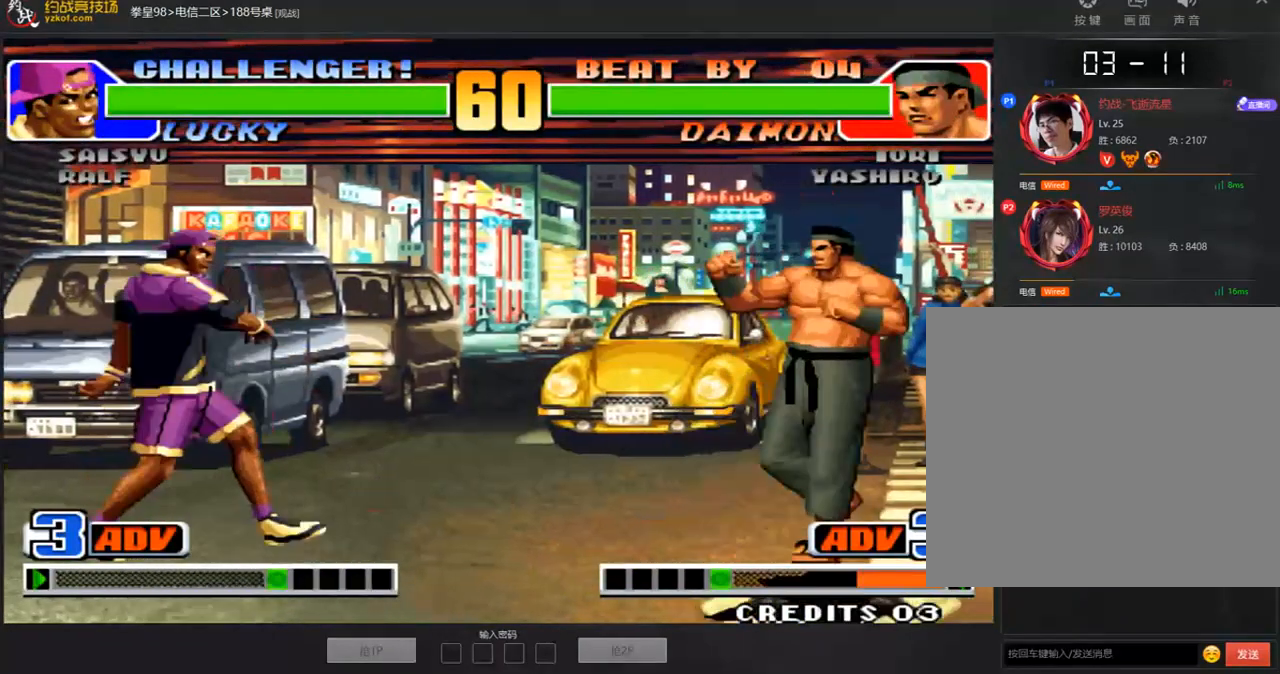
{"buttons": [], "left_stick": "down-right", "events": [[184, "left_stick", "left"], [469, "left_stick", "down-right"]]}
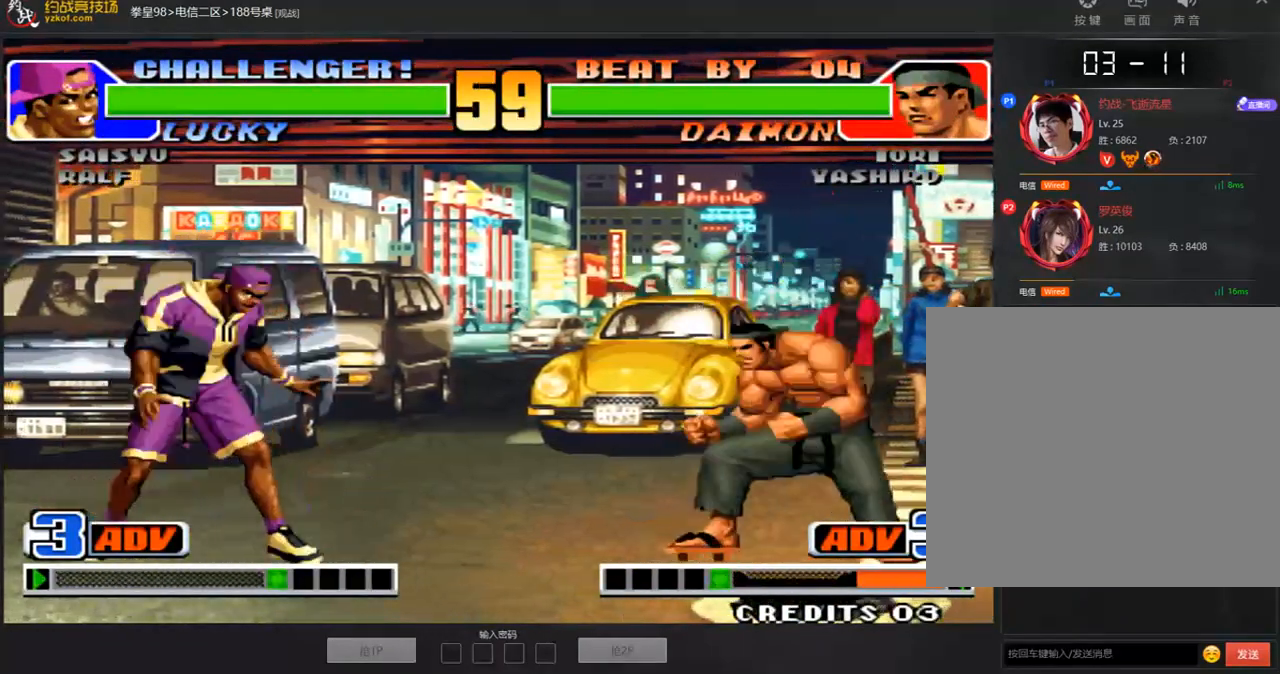
{"buttons": [], "left_stick": "down-right", "events": [[67, "left_stick", "right"], [402, "left_stick", "left"], [469, "left_stick", "down-right"]]}
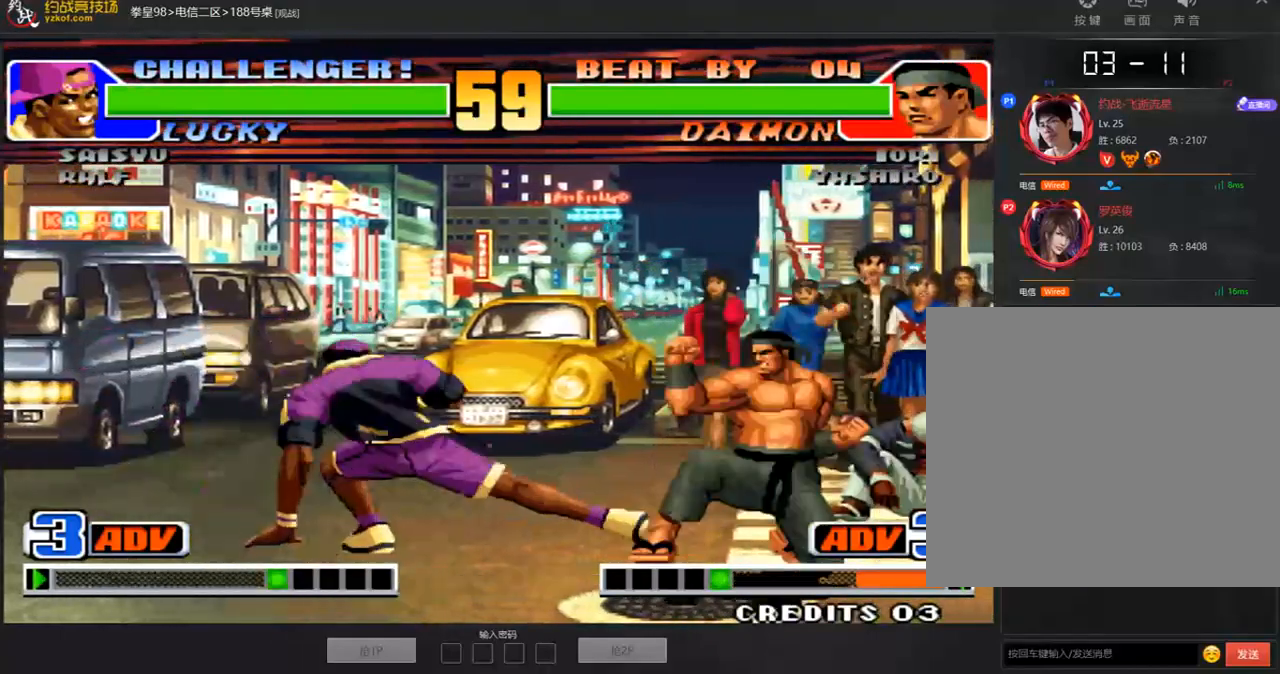
{"buttons": [], "left_stick": "left", "events": [[234, "A", "down"], [284, "left_stick", "center"], [351, "A", "up"], [435, "left_stick", "left"]]}
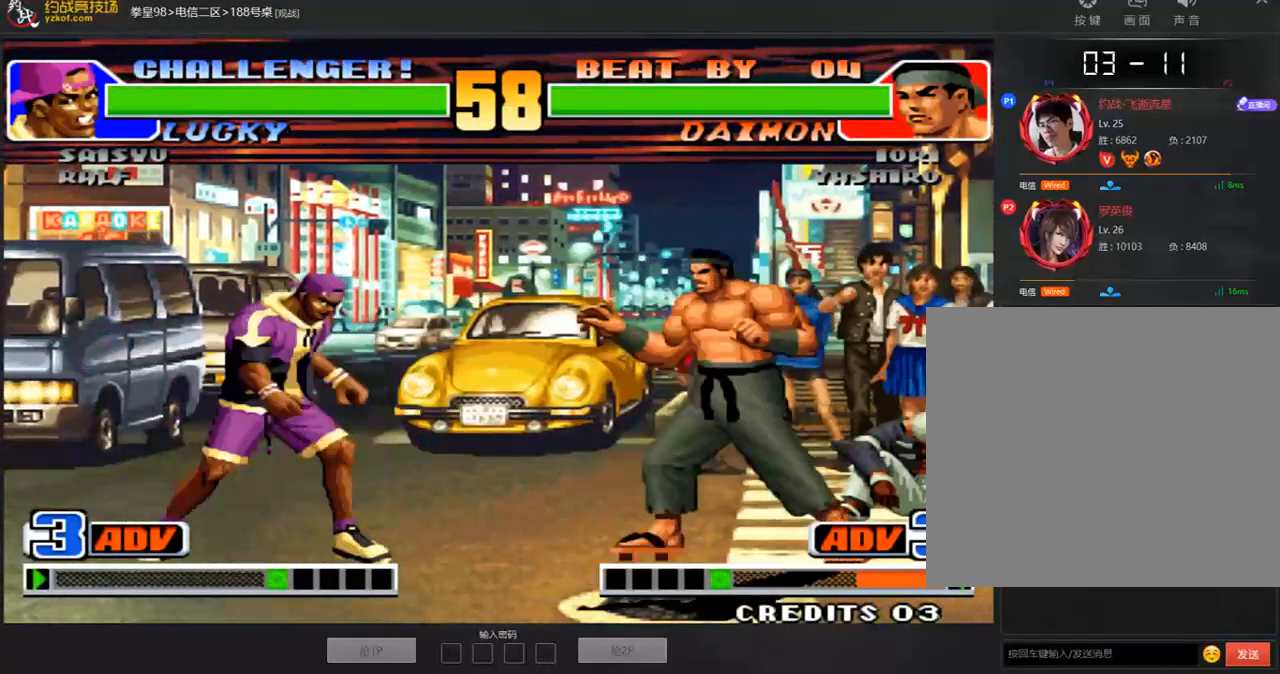
{"buttons": [], "left_stick": "center", "events": [[235, "A", "down"], [302, "A", "up"], [368, "left_stick", "down-right"], [452, "A", "down"], [452, "left_stick", "center"], [502, "A", "up"]]}